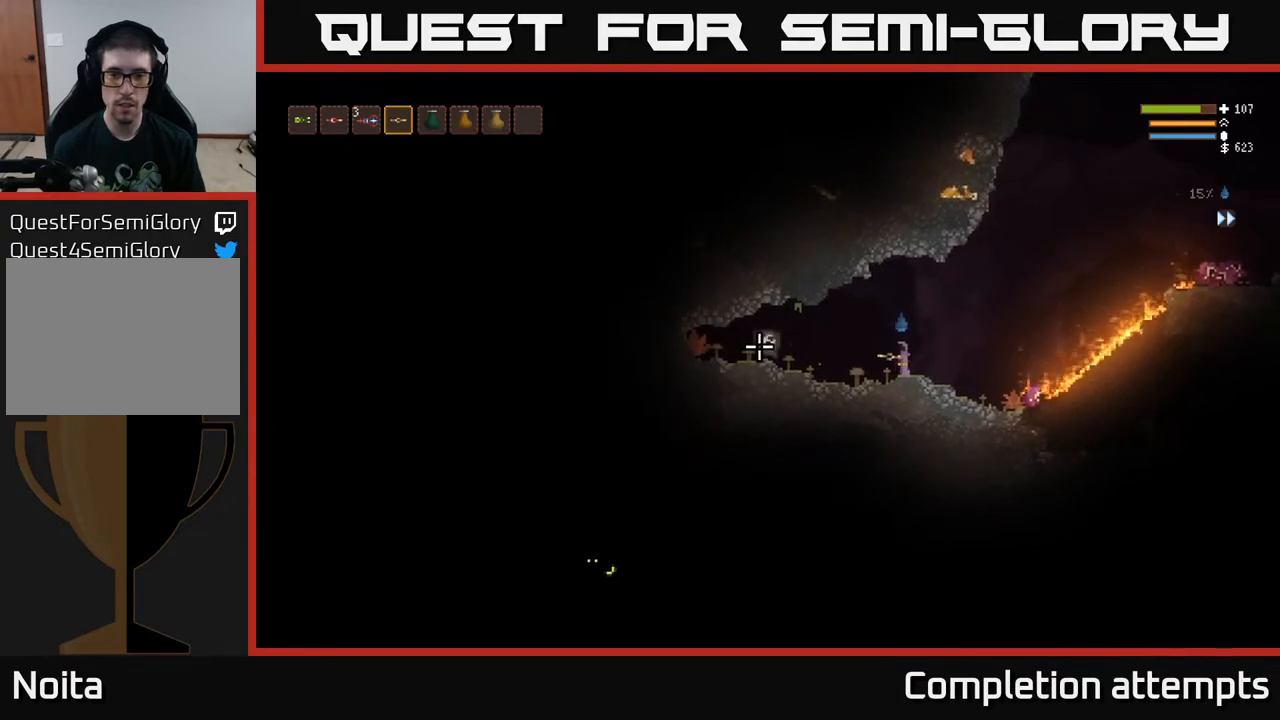
Gameplay with a controller (Xbox layout); each line is a JSON object with the inputs held at the frame after it. "events" lists button and stick changes between this image and that frame as [ms after this image, input, new state], when the widget could be followed in between.
{"buttons": [], "left_stick": "center", "right_stick": "left", "events": [[167, "left_stick", "center"]]}
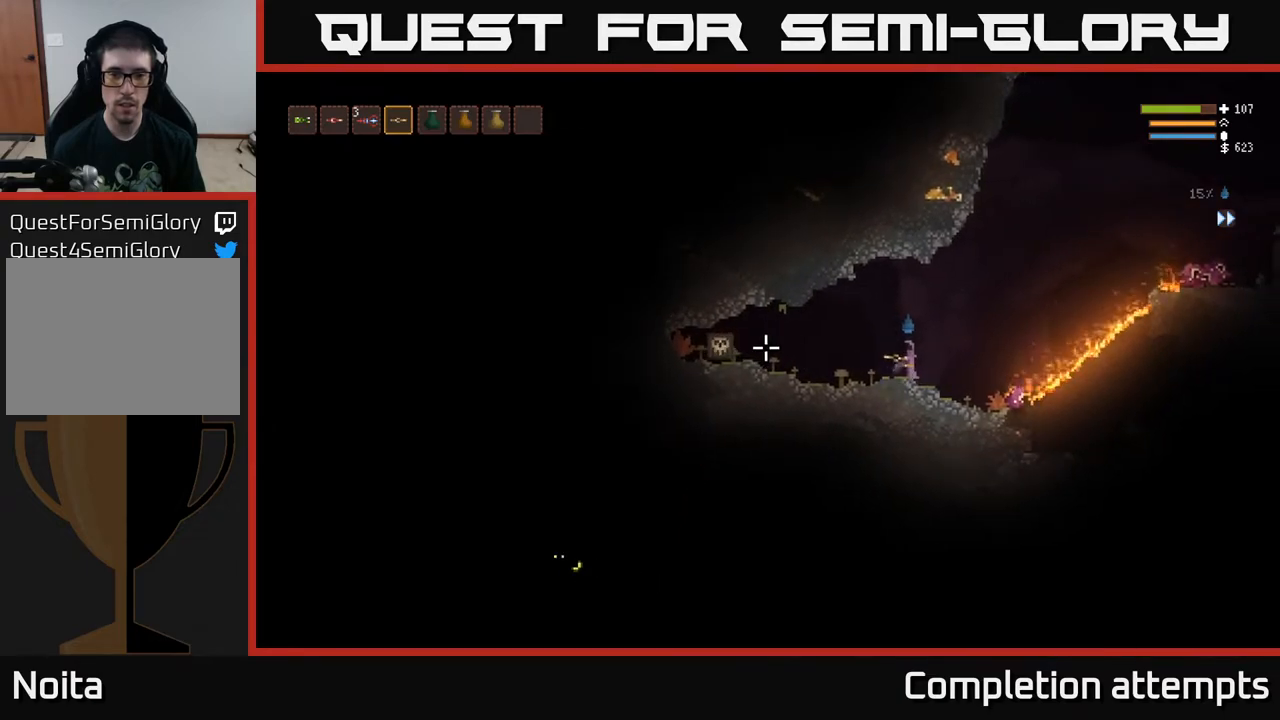
{"buttons": [], "left_stick": "center", "right_stick": "left", "events": [[133, "R2", "down"], [500, "R2", "up"]]}
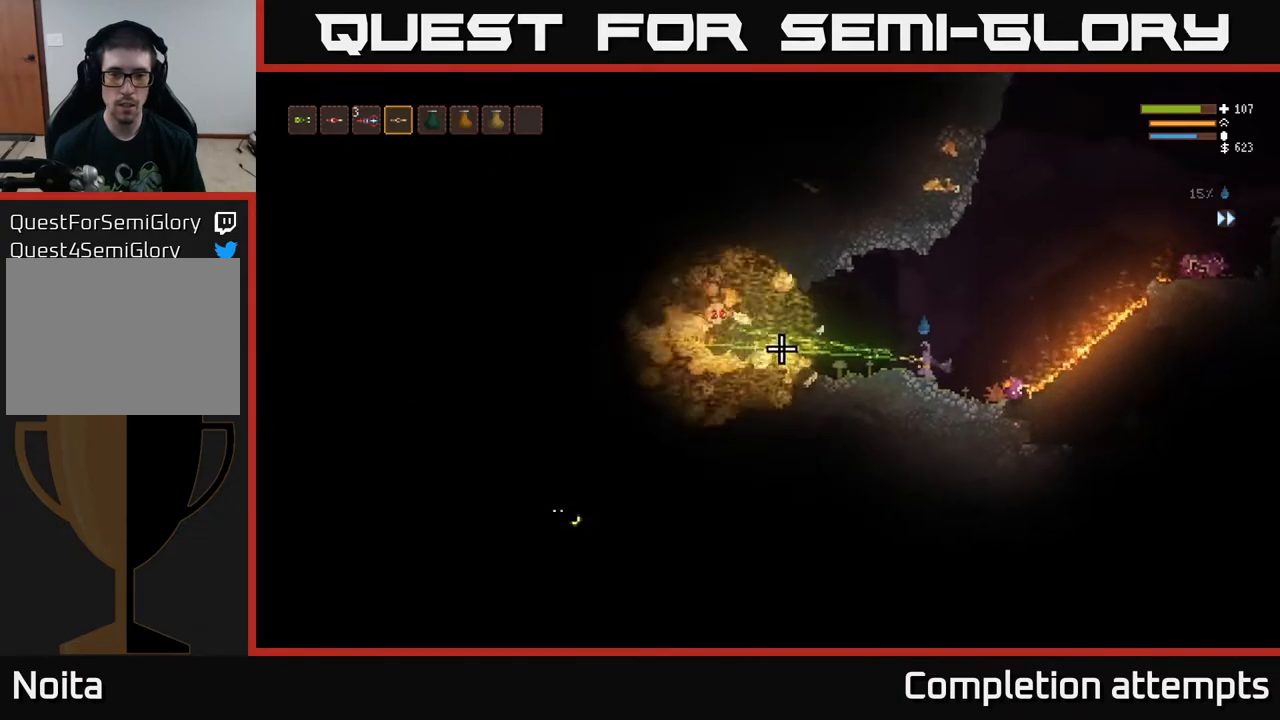
{"buttons": [], "left_stick": "center", "right_stick": "left", "events": []}
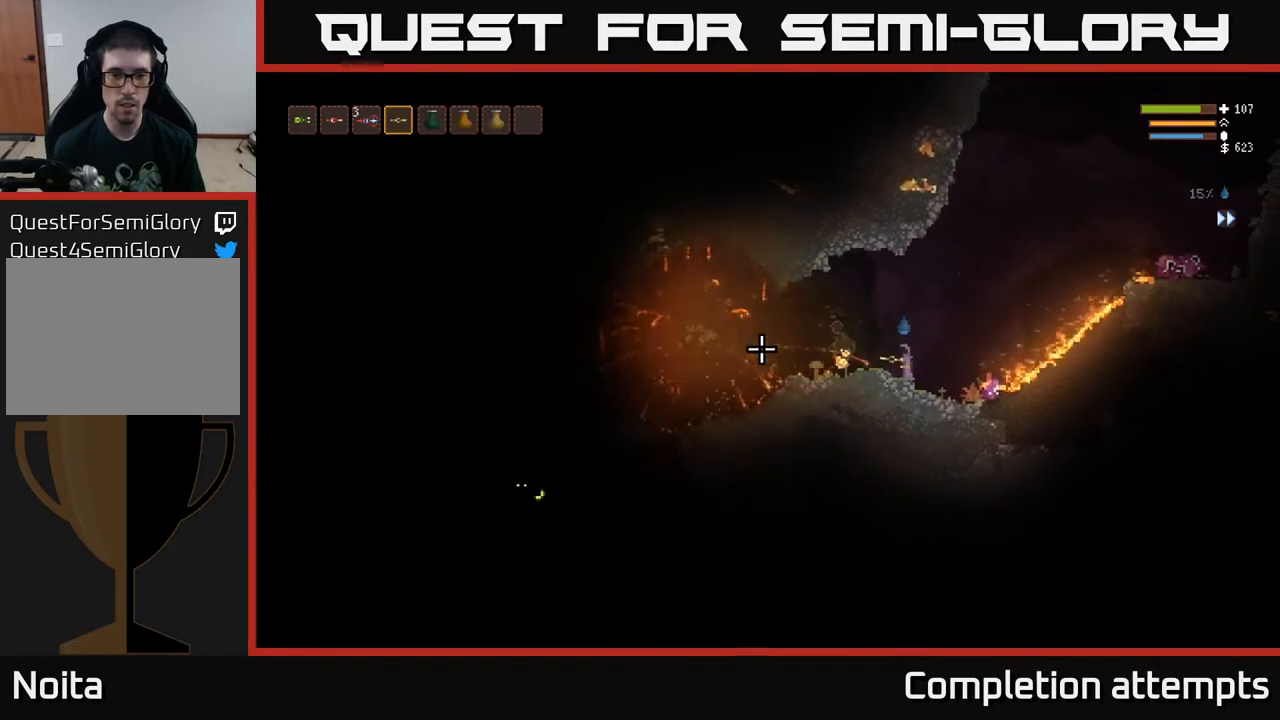
{"buttons": [], "left_stick": "left", "right_stick": "left", "events": [[333, "left_stick", "left"]]}
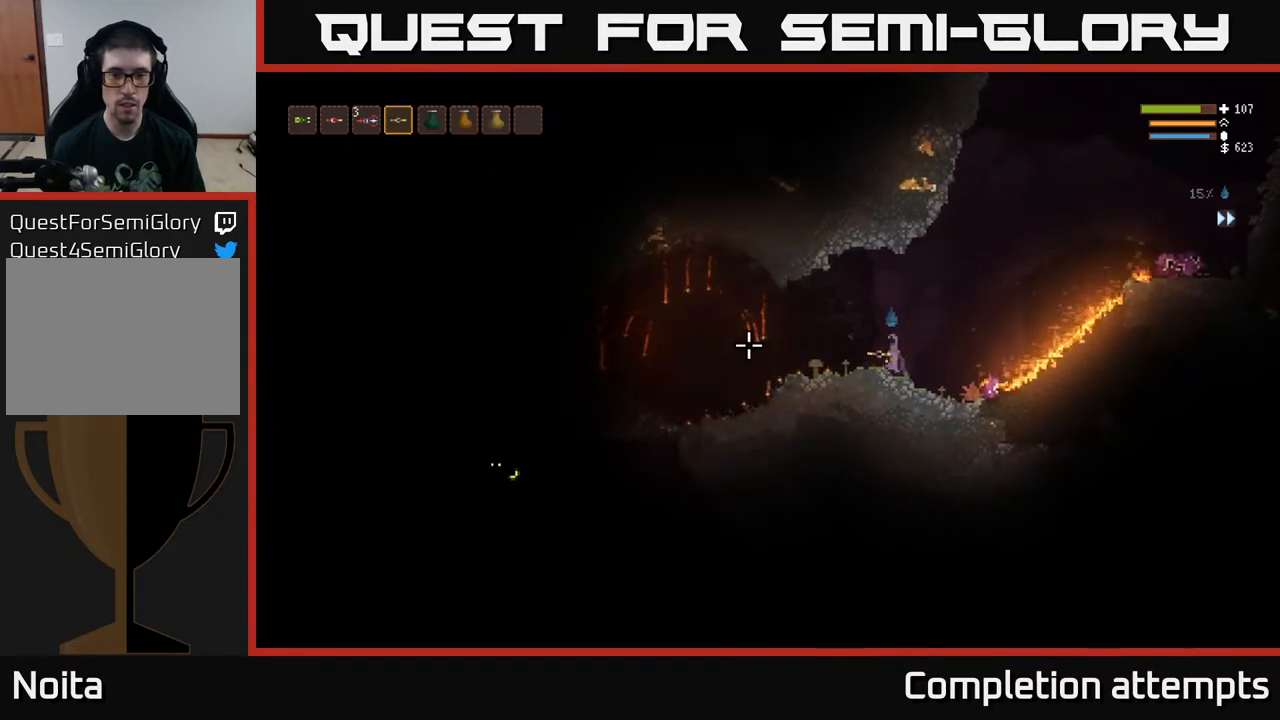
{"buttons": [], "left_stick": "left", "right_stick": "left", "events": [[83, "left_stick", "center"], [300, "left_stick", "left"]]}
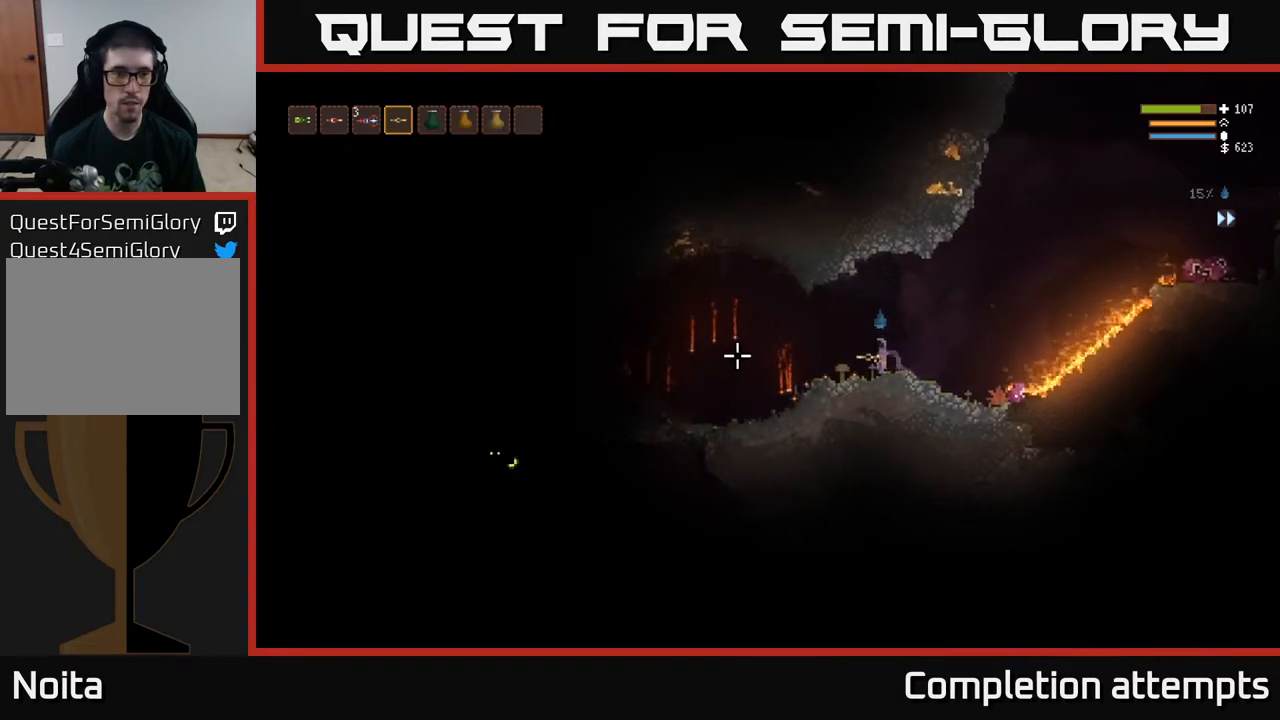
{"buttons": [], "left_stick": "left", "right_stick": "left", "events": [[283, "L2", "down"], [417, "L2", "up"]]}
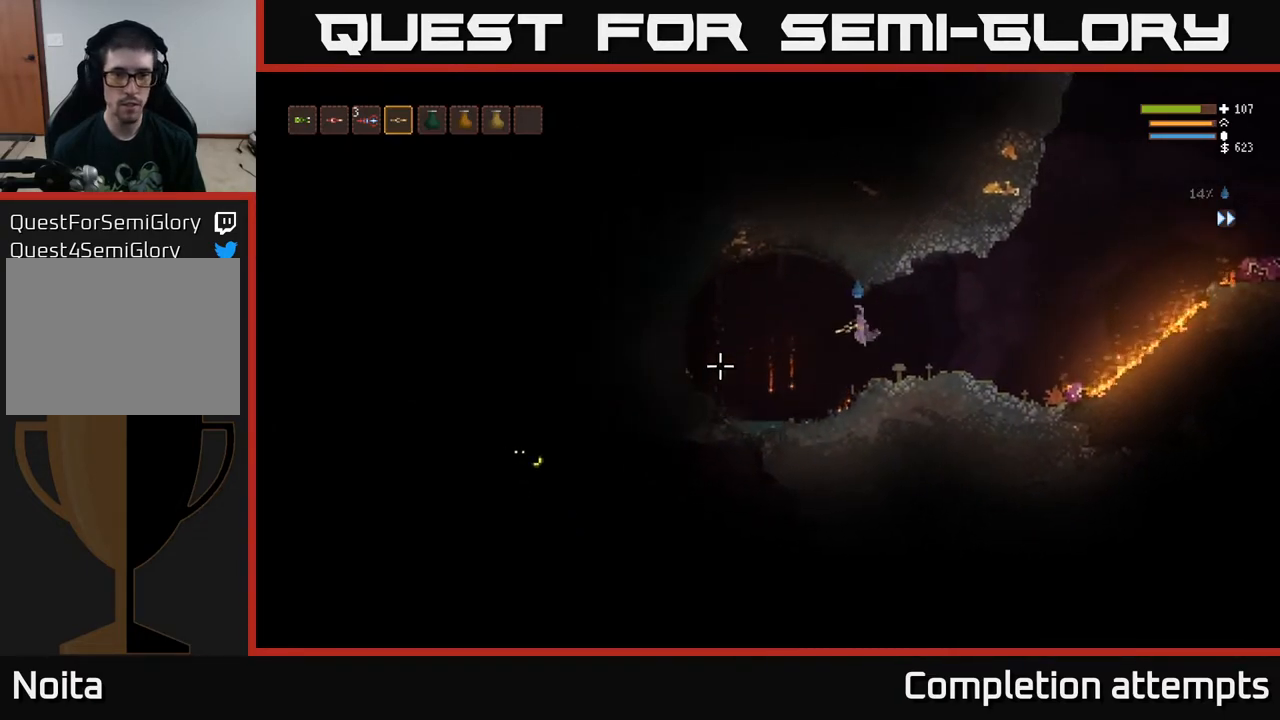
{"buttons": [], "left_stick": "center", "right_stick": "left", "events": [[300, "left_stick", "center"]]}
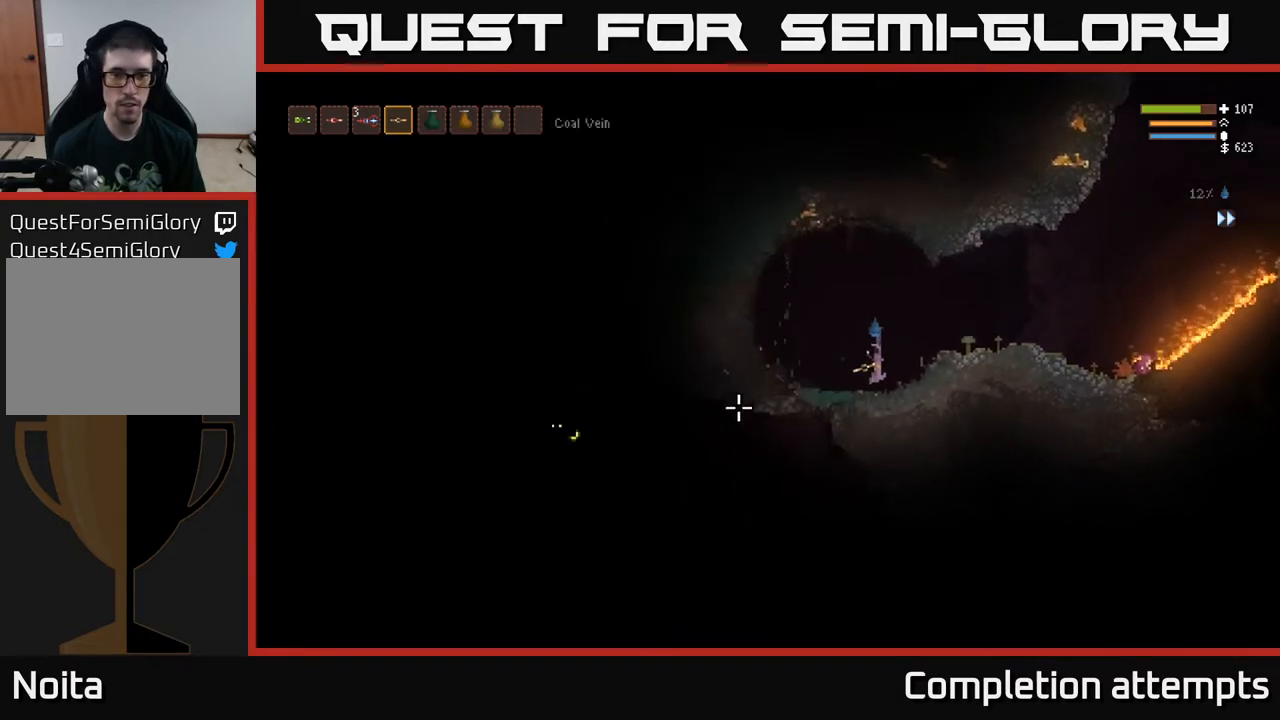
{"buttons": [], "left_stick": "left", "right_stick": "down-left", "events": [[250, "L1", "down"], [317, "L1", "up"], [333, "left_stick", "left"], [417, "right_stick", "down-left"]]}
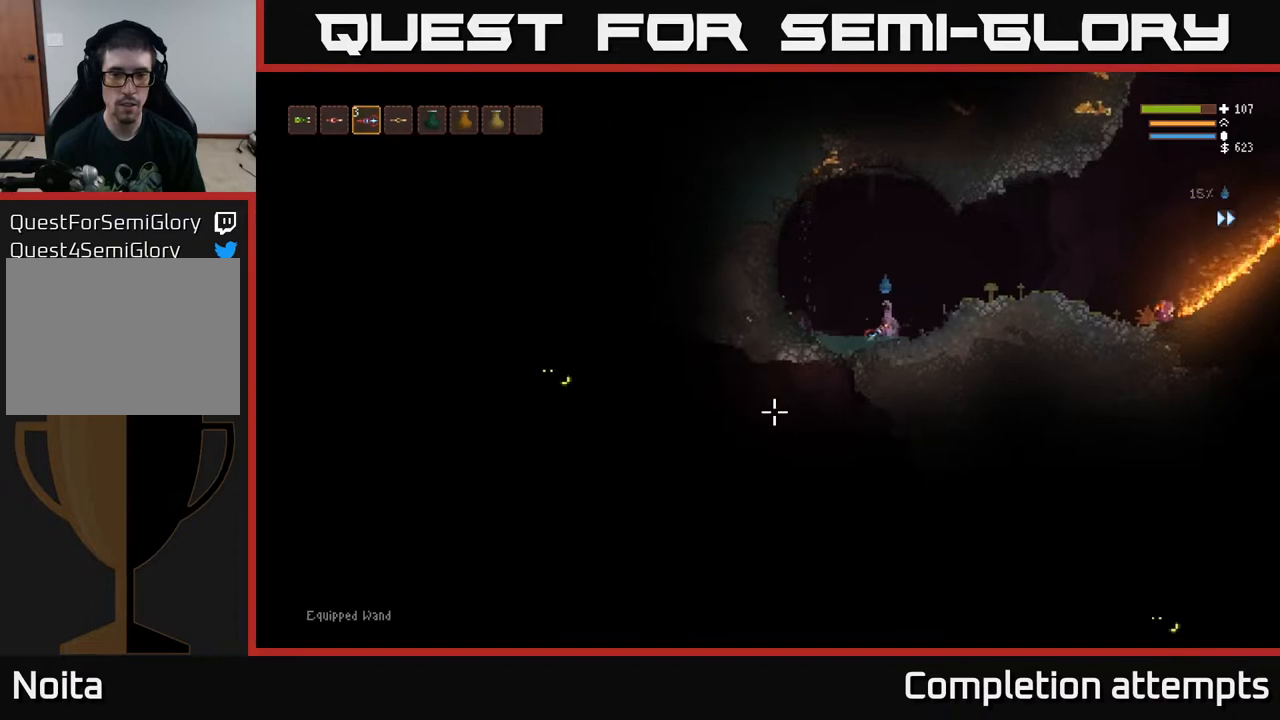
{"buttons": [], "left_stick": "center", "right_stick": "down-left", "events": [[33, "L2", "down"], [150, "L2", "up"], [250, "left_stick", "center"], [383, "L1", "down"], [467, "L1", "up"]]}
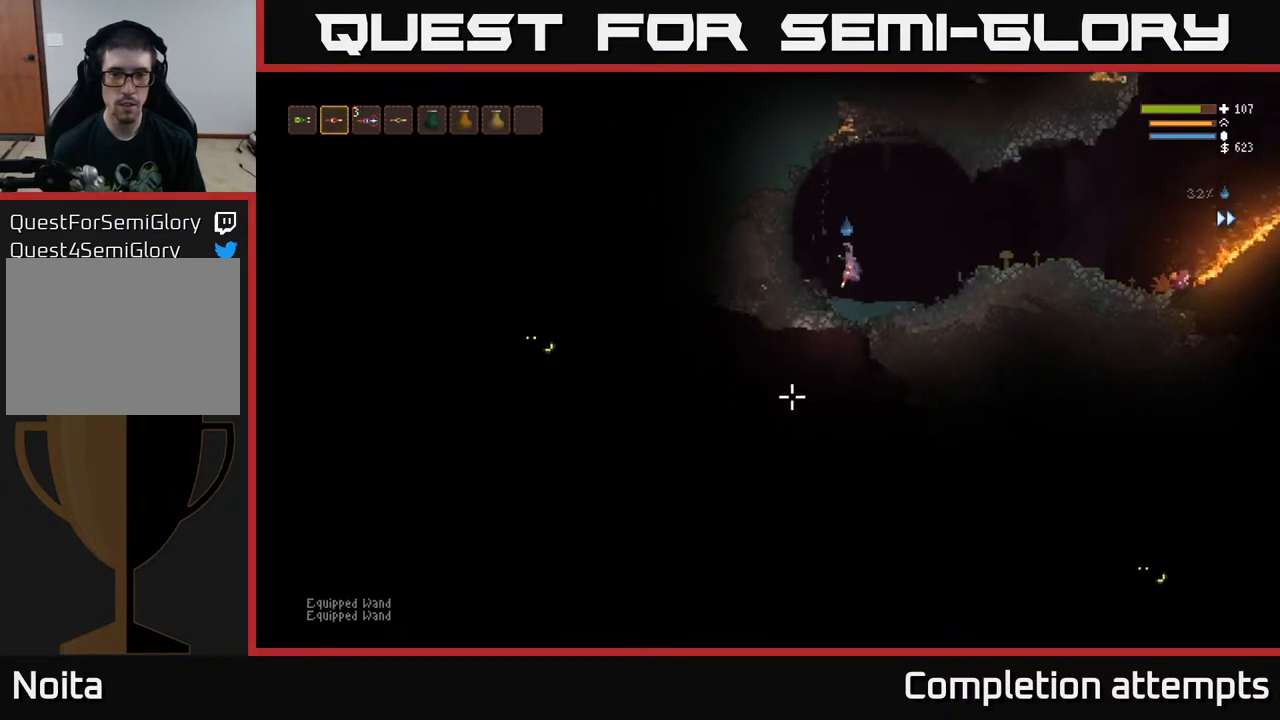
{"buttons": [], "left_stick": "right", "right_stick": "down-left", "events": [[100, "L2", "down"], [233, "L2", "up"], [433, "left_stick", "right"]]}
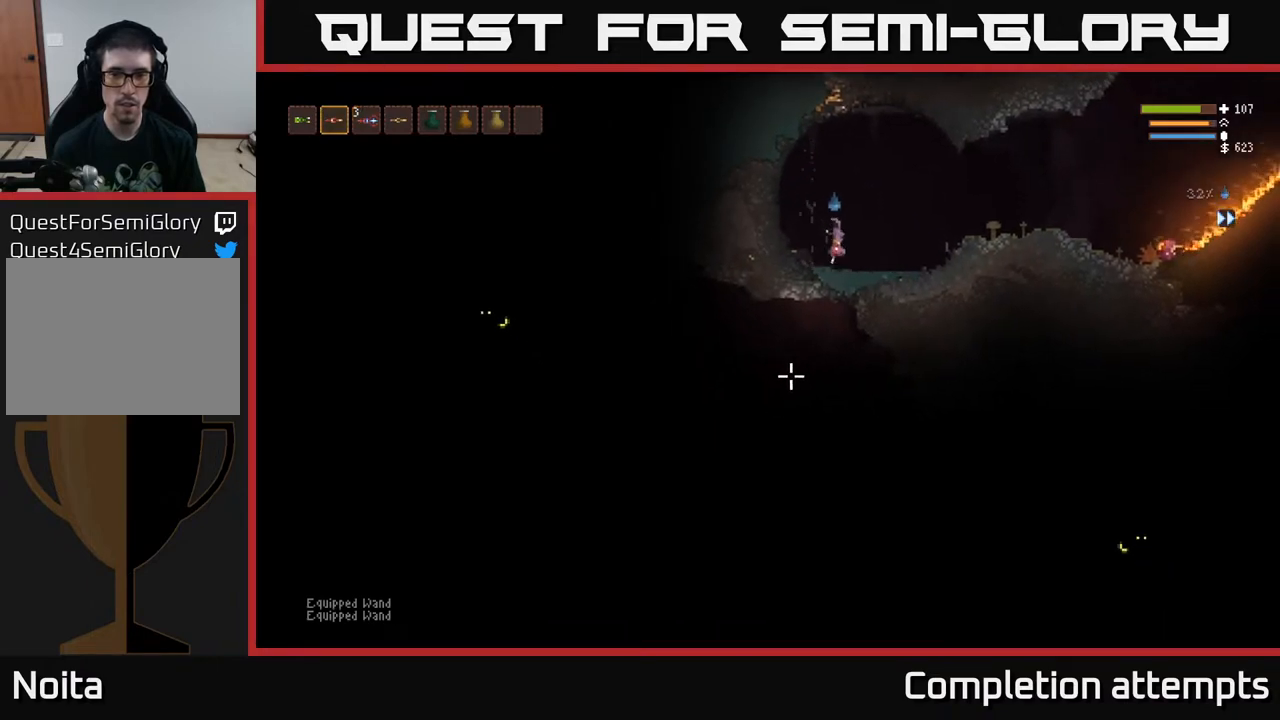
{"buttons": [], "left_stick": "left", "right_stick": "down-left", "events": [[67, "R2", "down"], [300, "R2", "up"], [400, "left_stick", "center"], [483, "left_stick", "left"]]}
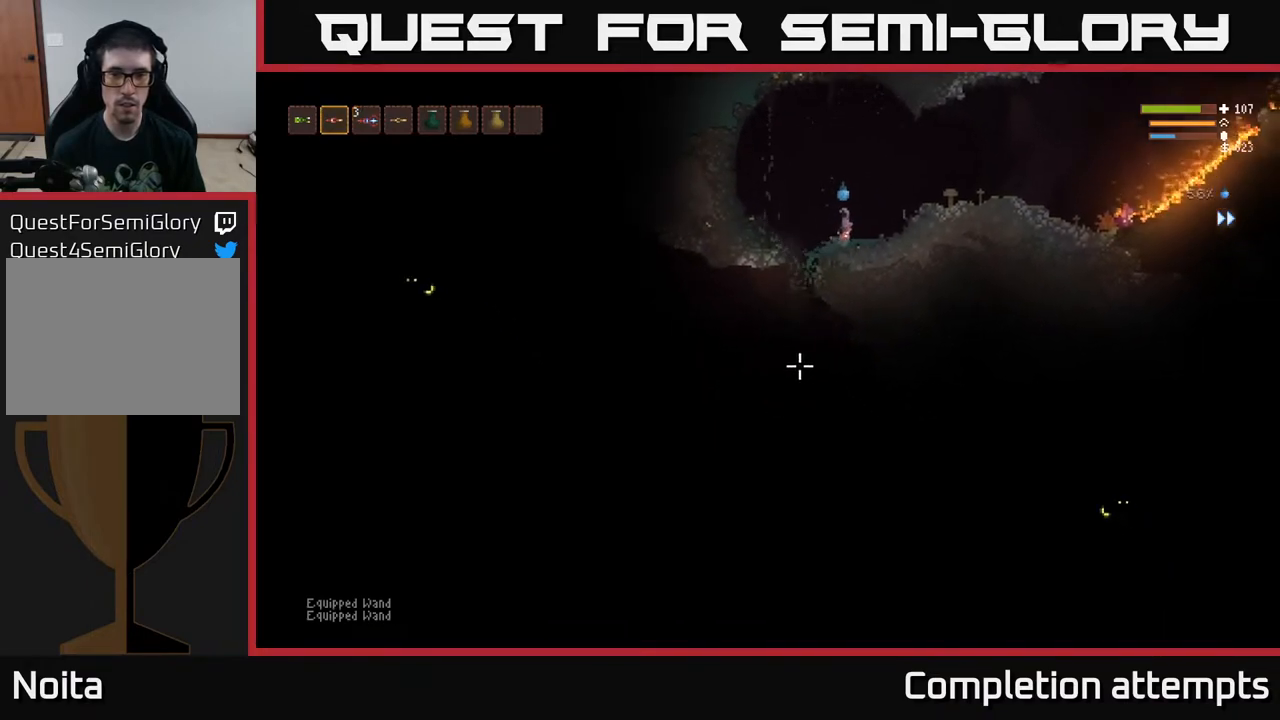
{"buttons": [], "left_stick": "center", "right_stick": "down-left", "events": [[83, "left_stick", "center"], [200, "L2", "down"], [200, "left_stick", "left"], [300, "L2", "up"], [367, "left_stick", "center"]]}
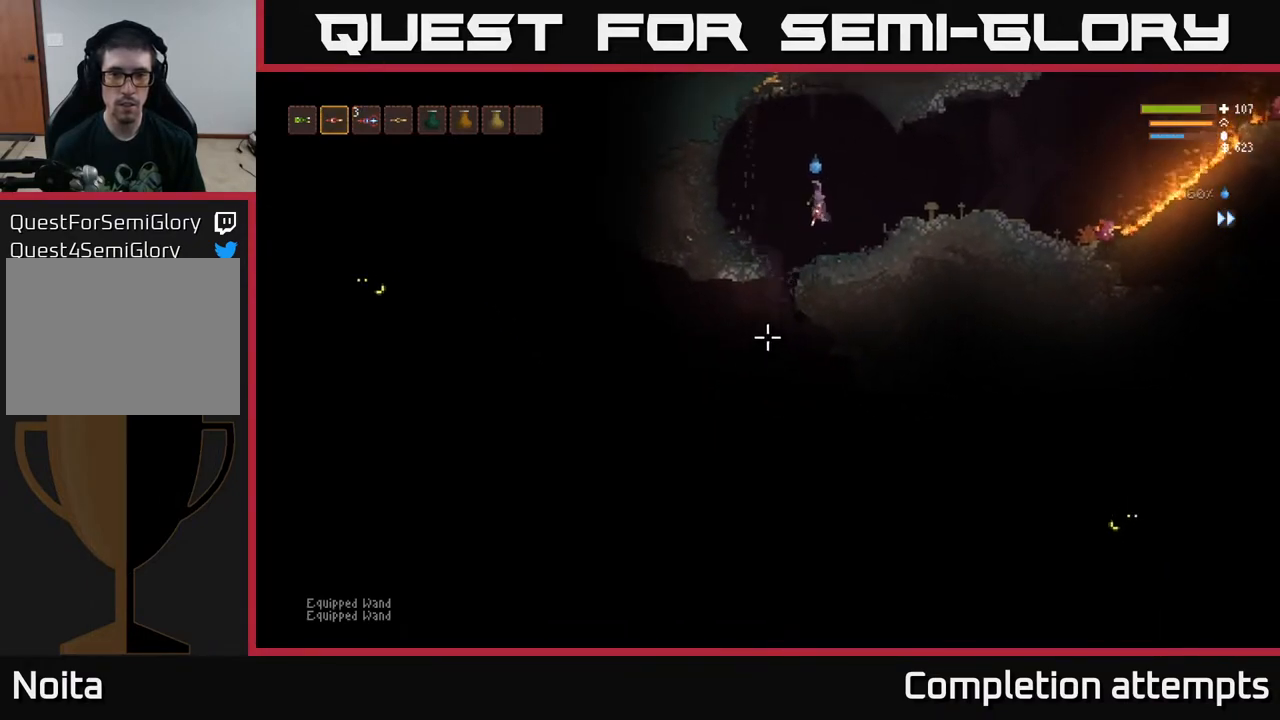
{"buttons": [], "left_stick": "left", "right_stick": "down-left", "events": [[33, "left_stick", "left"], [217, "R1", "down"], [217, "left_stick", "center"], [317, "R1", "up"], [350, "left_stick", "left"]]}
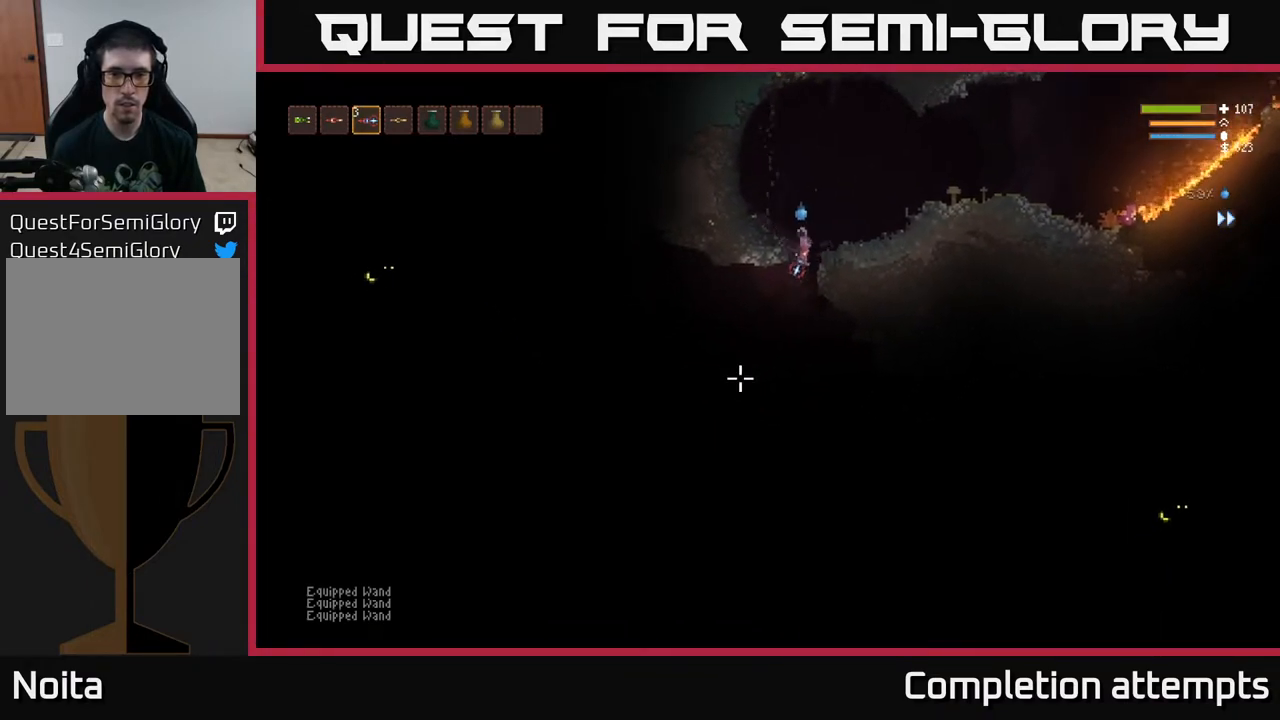
{"buttons": [], "left_stick": "right", "right_stick": "down-left", "events": [[183, "left_stick", "center"], [200, "R1", "down"], [300, "R1", "up"], [400, "left_stick", "right"]]}
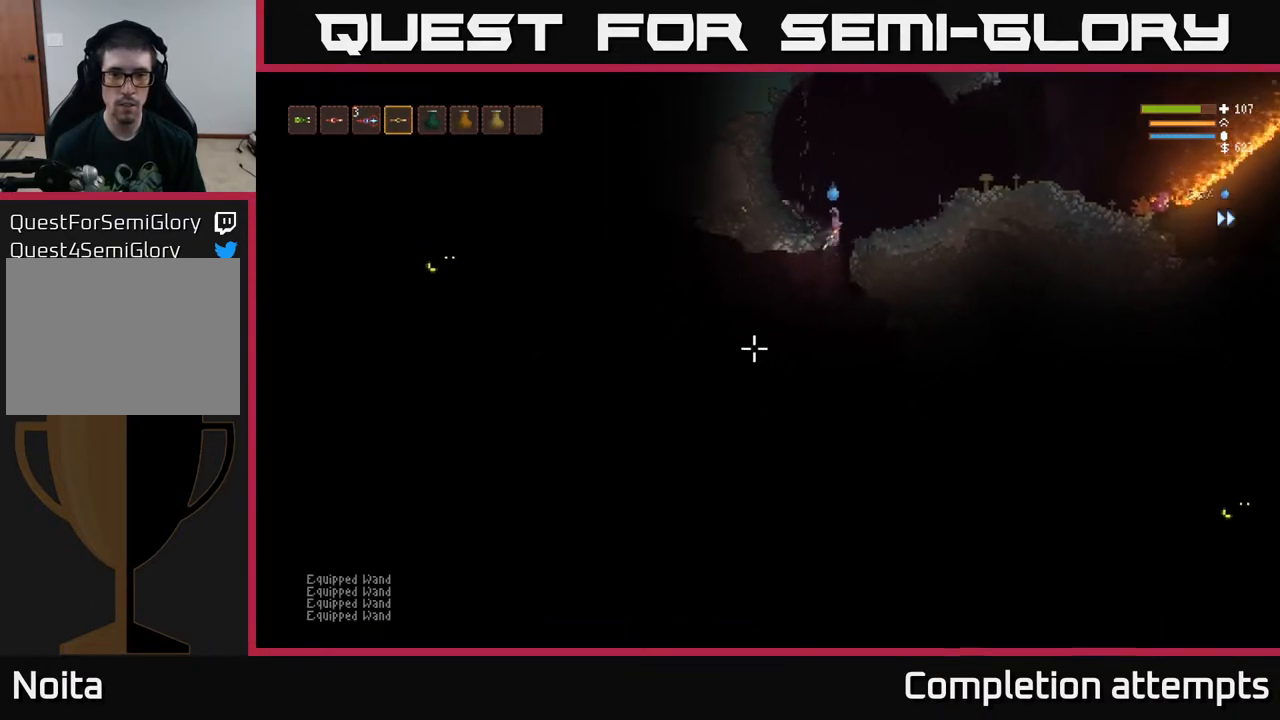
{"buttons": [], "left_stick": "center", "right_stick": "down-left", "events": [[167, "left_stick", "center"], [217, "left_stick", "left"], [383, "left_stick", "center"]]}
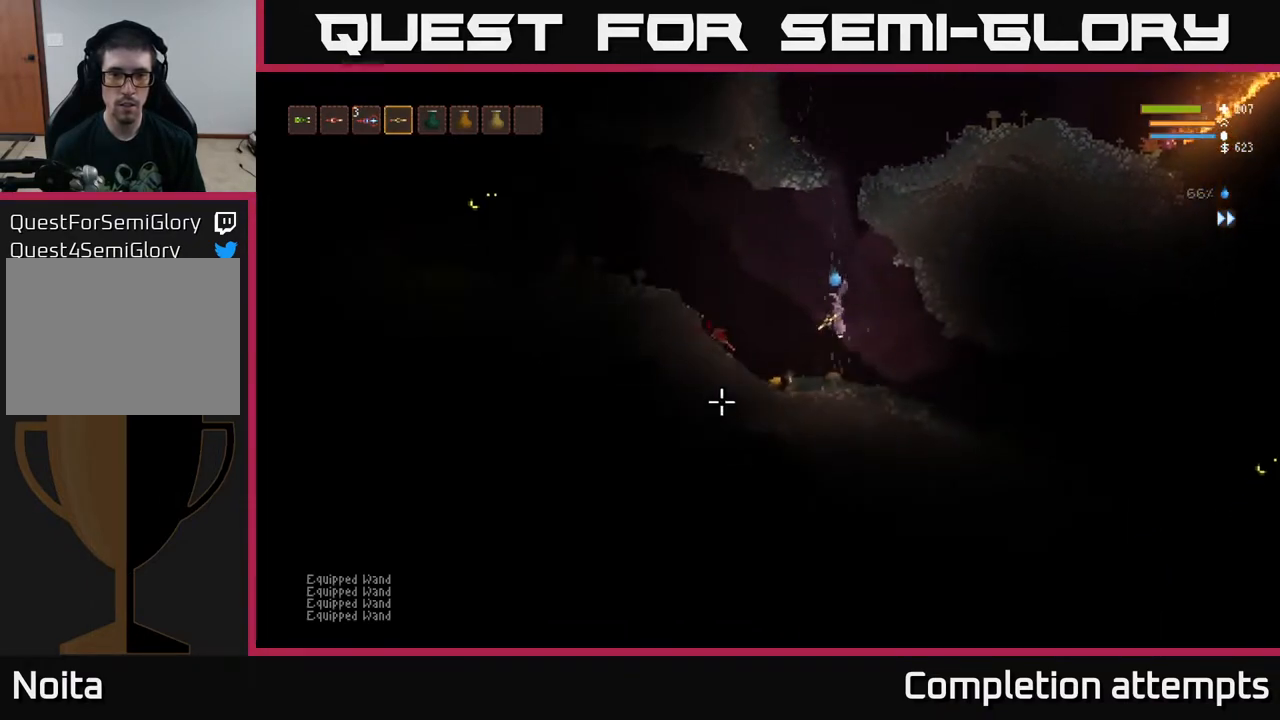
{"buttons": [], "left_stick": "left", "right_stick": "left", "events": [[17, "L2", "down"], [17, "left_stick", "left"], [33, "right_stick", "left"], [133, "left_stick", "center"], [150, "L2", "up"], [433, "left_stick", "left"]]}
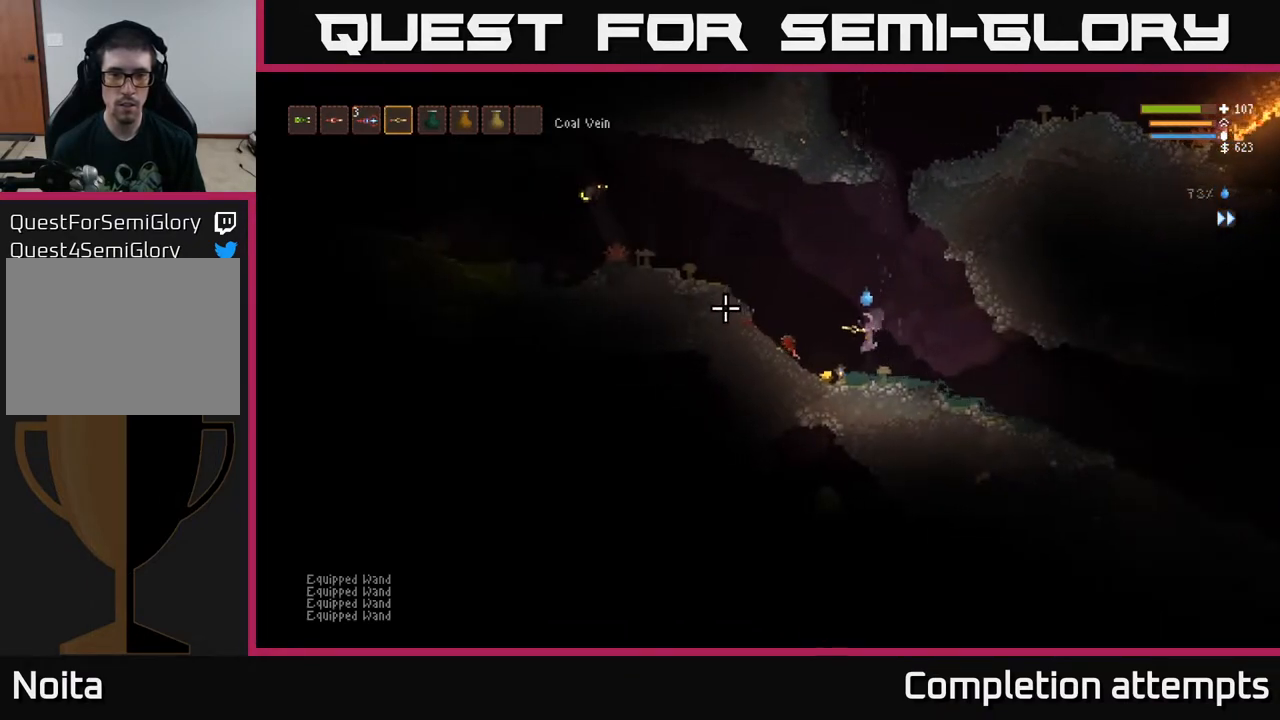
{"buttons": ["L2", "R2"], "left_stick": "right", "right_stick": "up-left", "events": [[167, "right_stick", "up-left"], [283, "L2", "down"], [300, "left_stick", "center"], [400, "left_stick", "right"], [450, "R2", "down"]]}
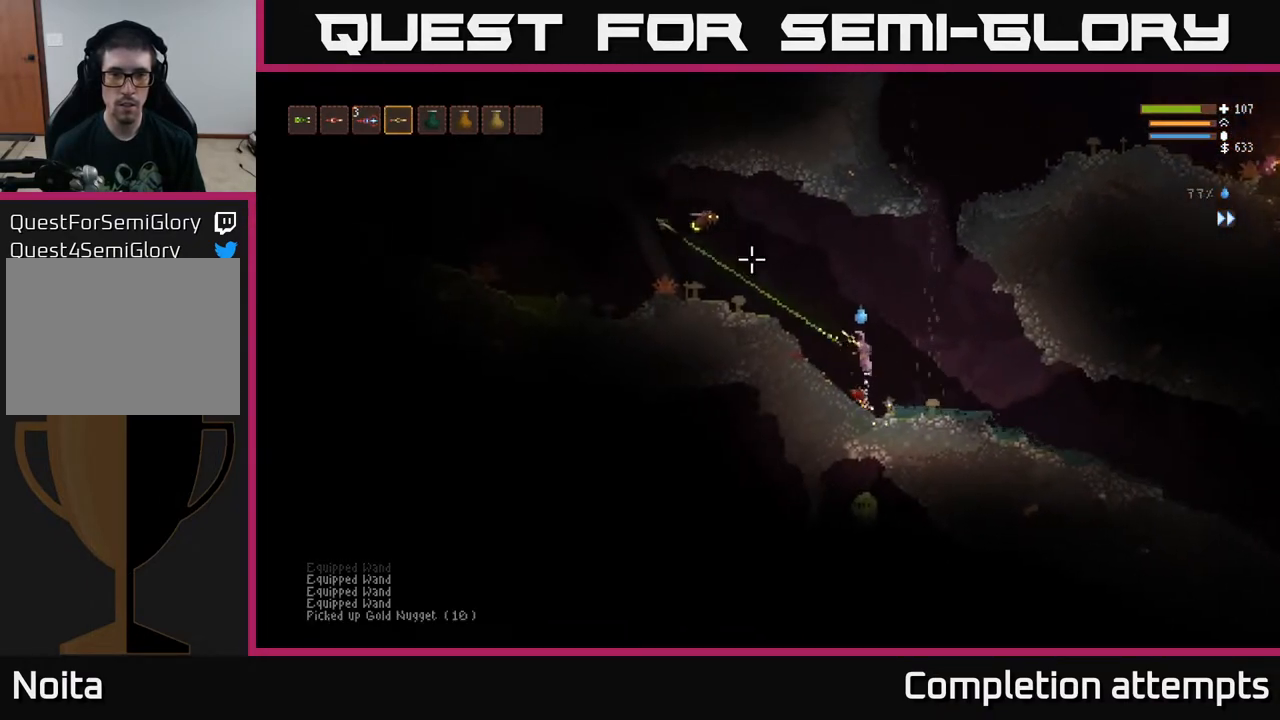
{"buttons": [], "left_stick": "left", "right_stick": "up-left", "events": [[167, "R2", "up"], [200, "L2", "up"], [467, "left_stick", "left"]]}
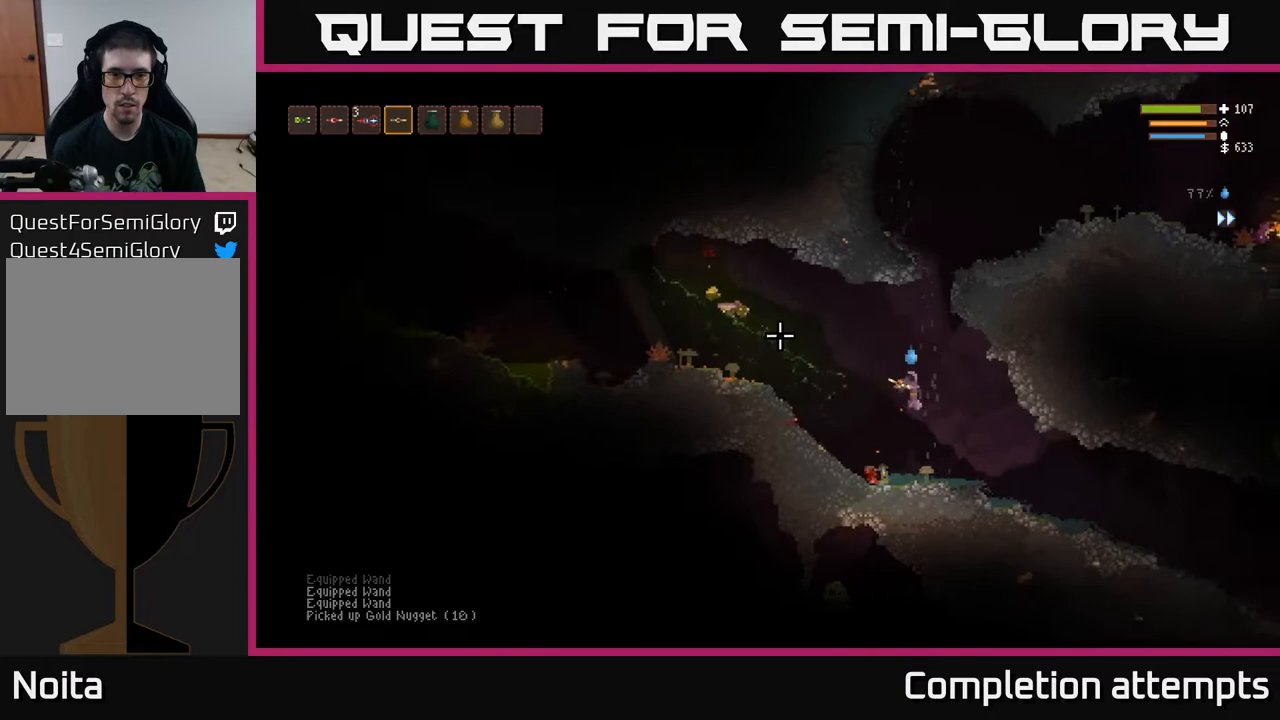
{"buttons": ["L2"], "left_stick": "left", "right_stick": "up-left", "events": [[33, "L2", "down"], [167, "L2", "up"], [500, "L2", "down"]]}
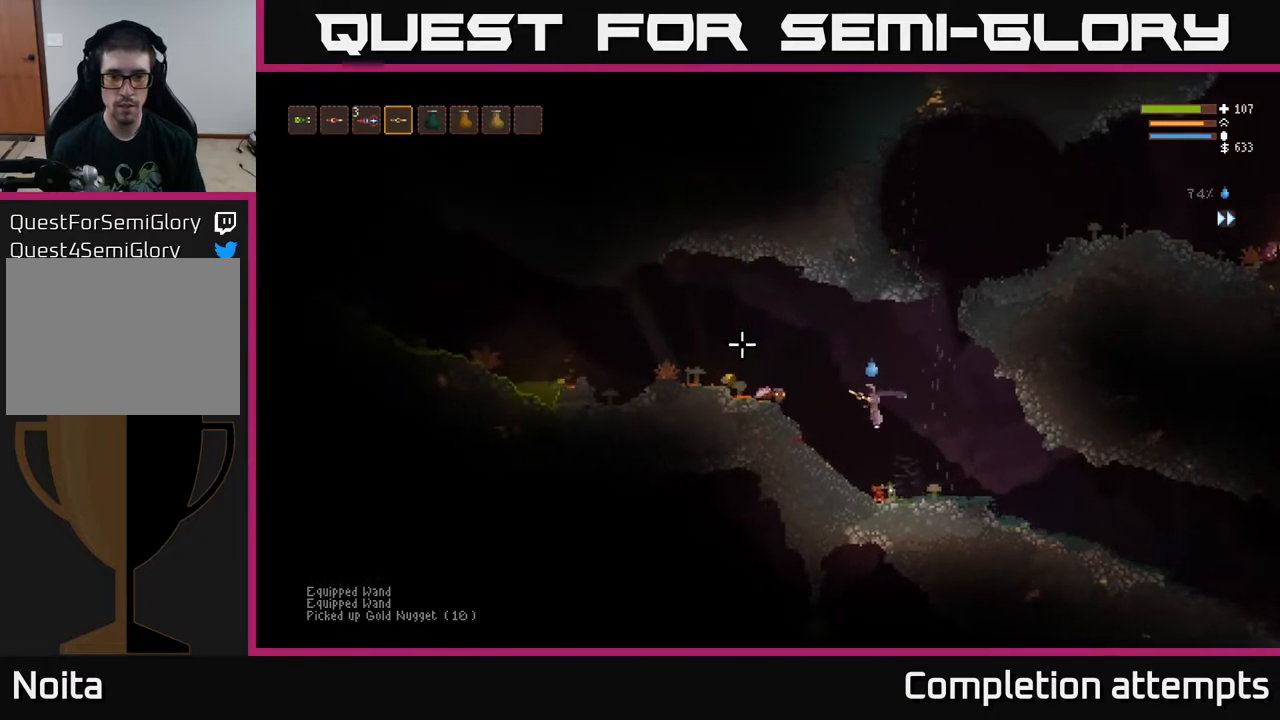
{"buttons": [], "left_stick": "left", "right_stick": "up-left", "events": [[133, "L2", "up"], [383, "L2", "down"], [467, "L2", "up"]]}
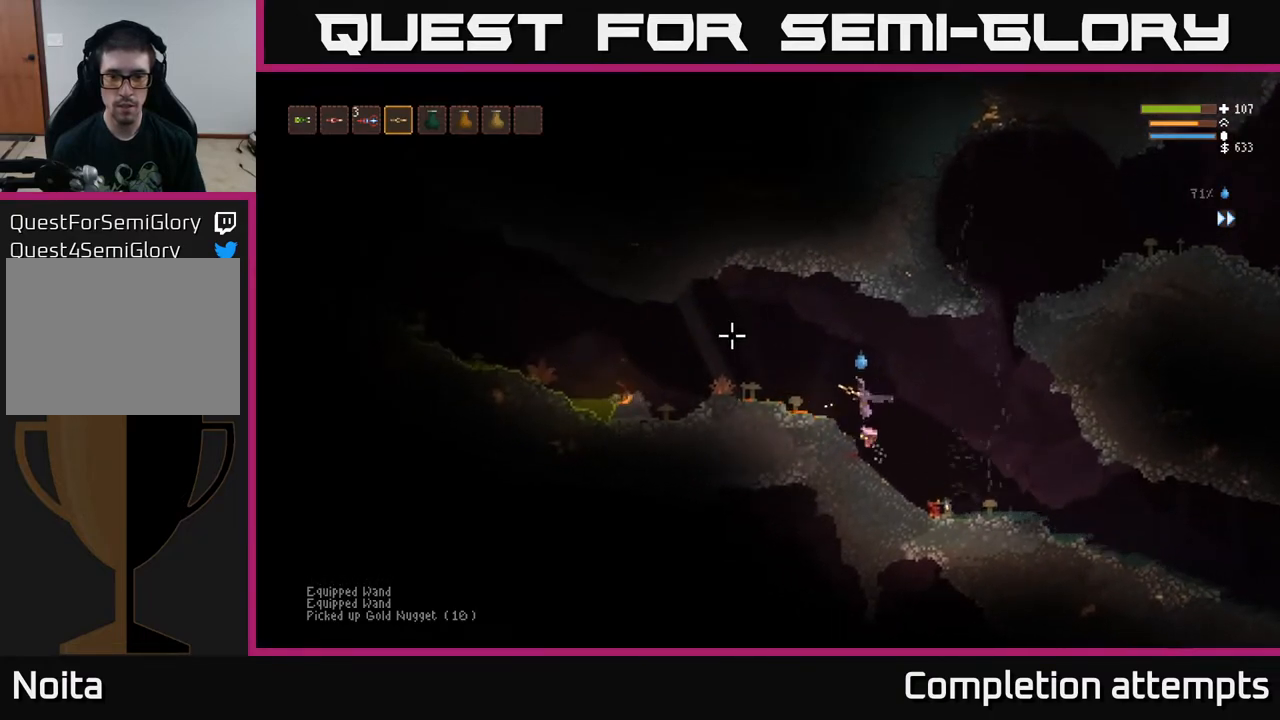
{"buttons": [], "left_stick": "center", "right_stick": "up-left", "events": [[167, "left_stick", "center"]]}
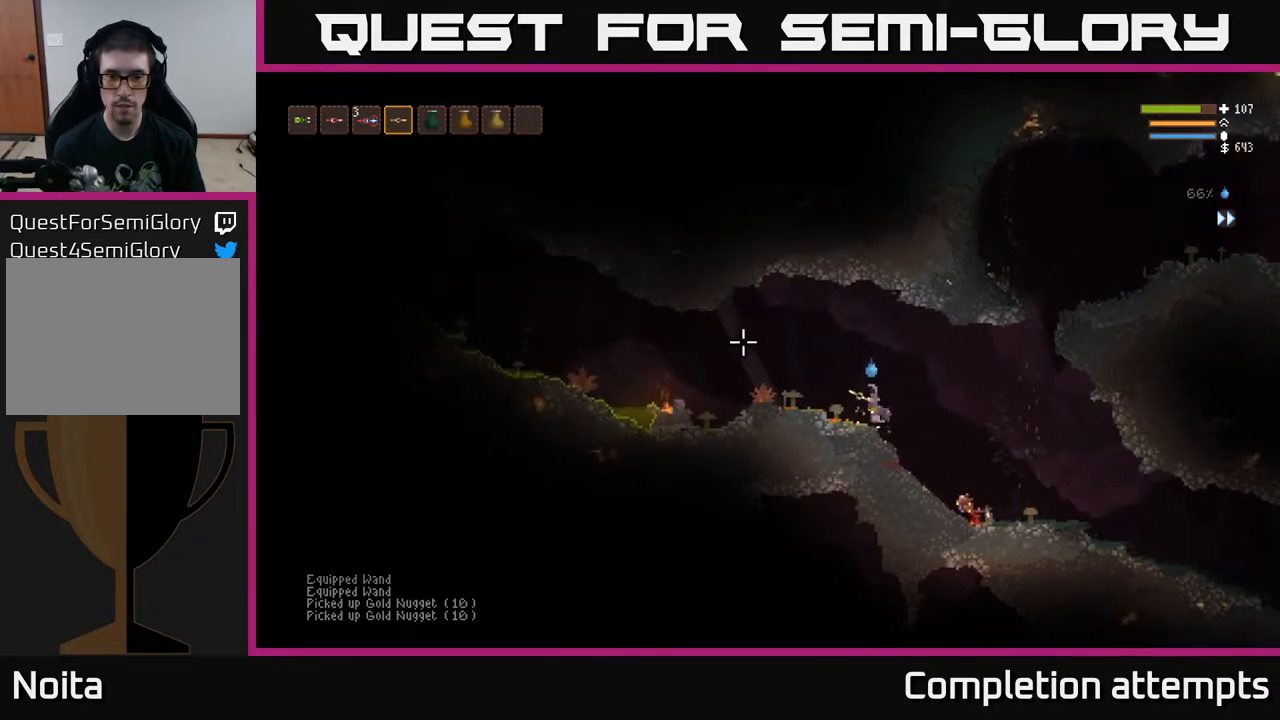
{"buttons": ["L2"], "left_stick": "left", "right_stick": "left", "events": [[17, "L2", "down"], [17, "right_stick", "left"], [33, "left_stick", "left"], [167, "L2", "up"], [450, "L2", "down"]]}
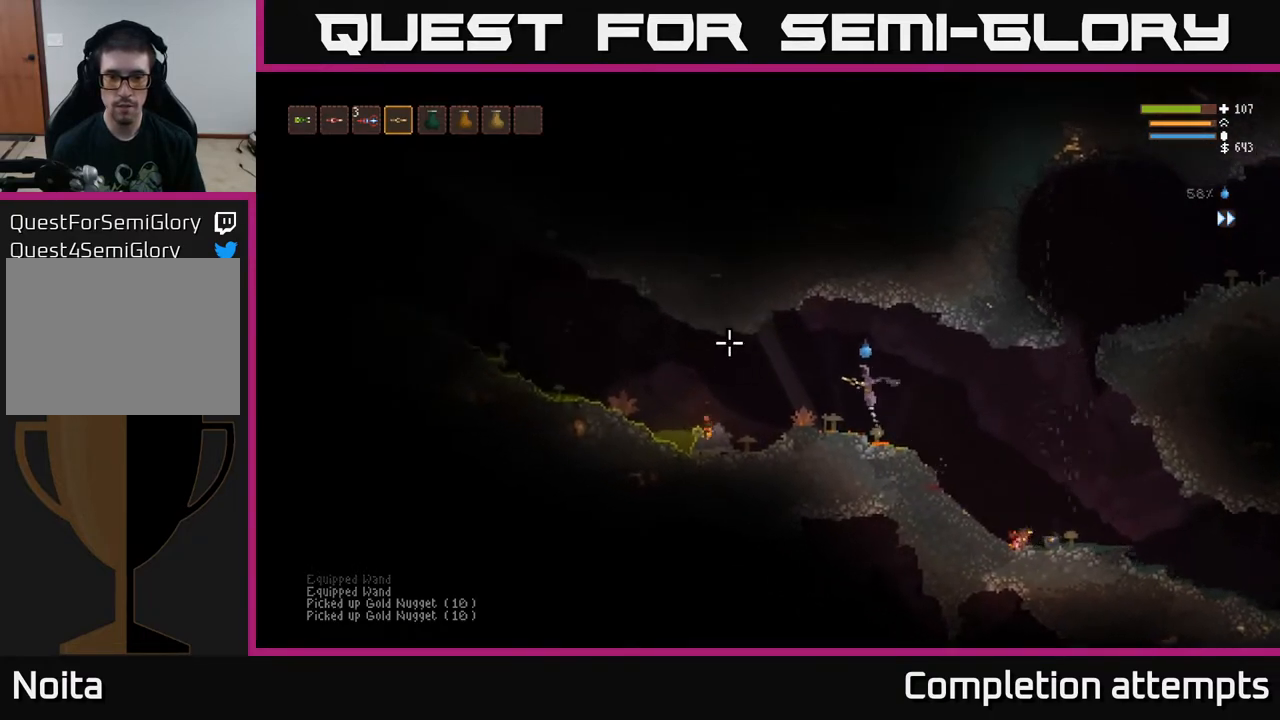
{"buttons": [], "left_stick": "left", "right_stick": "left", "events": [[50, "L2", "up"]]}
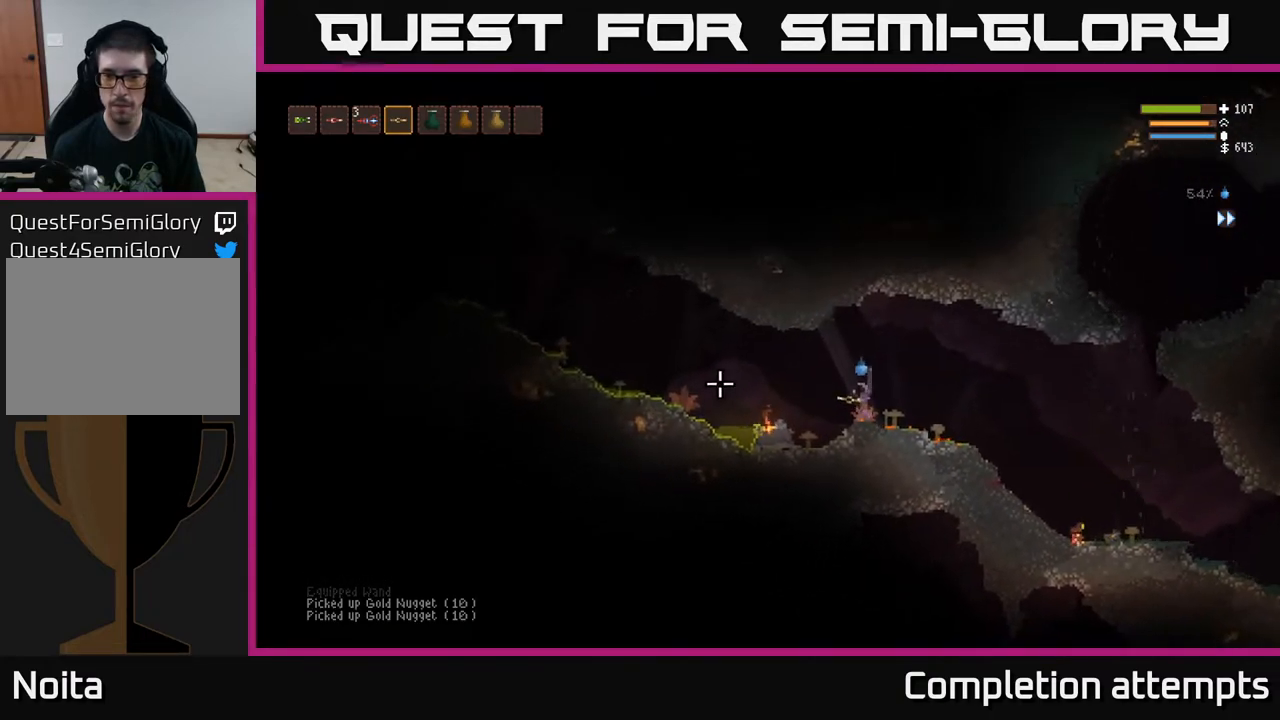
{"buttons": [], "left_stick": "left", "right_stick": "left", "events": [[217, "L2", "down"], [367, "L2", "up"]]}
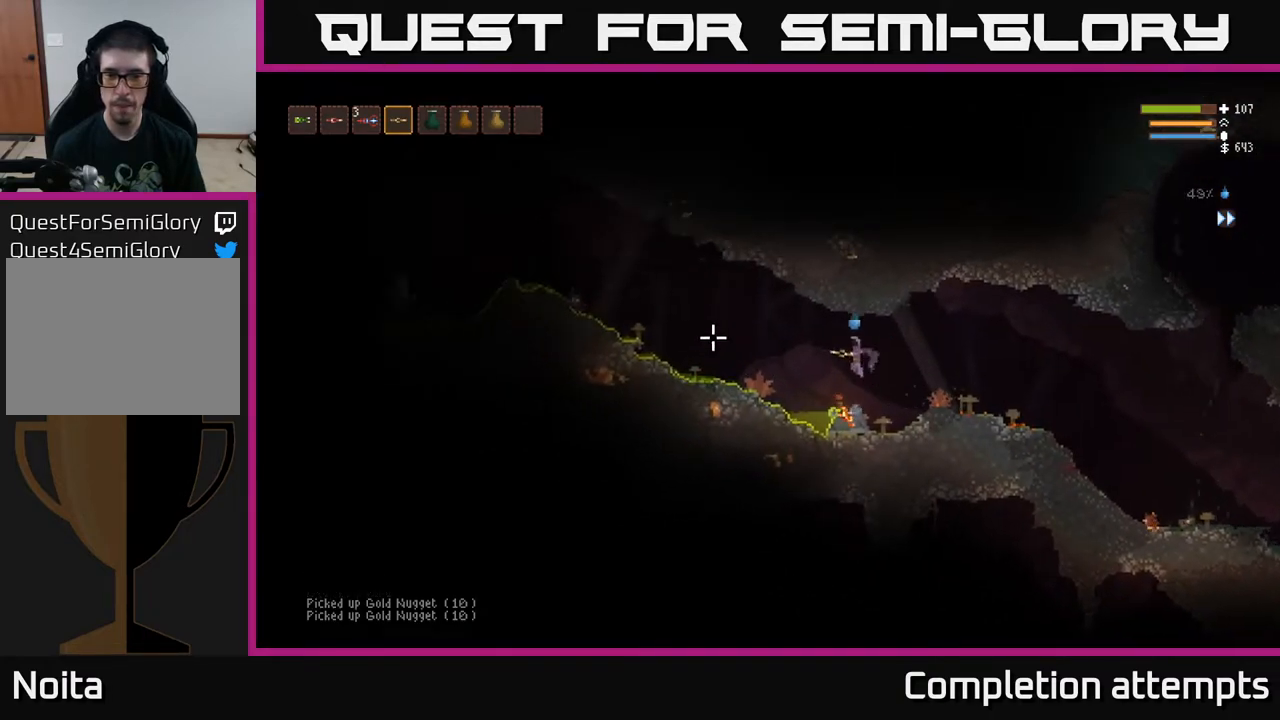
{"buttons": ["L2"], "left_stick": "left", "right_stick": "left", "events": [[183, "L2", "down"], [300, "L2", "up"], [500, "L2", "down"]]}
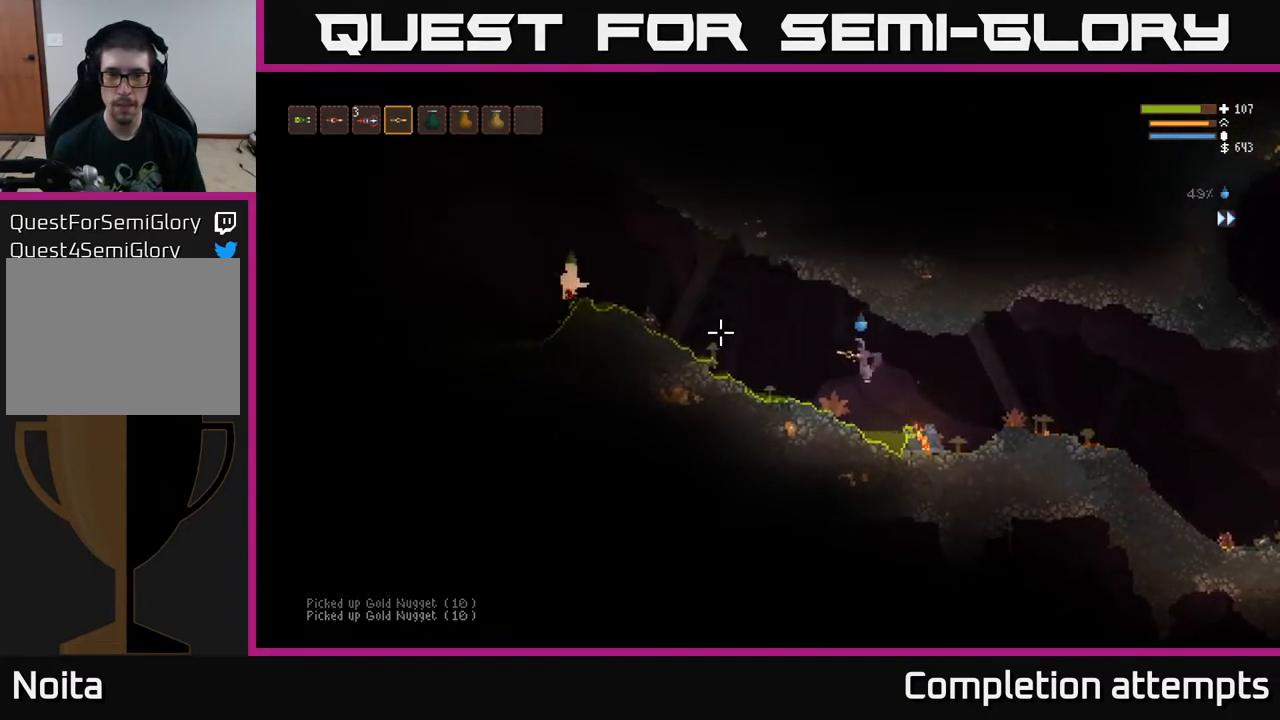
{"buttons": ["L2"], "left_stick": "left", "right_stick": "left", "events": [[117, "L2", "up"], [117, "R2", "down"], [433, "R2", "up"], [500, "L2", "down"]]}
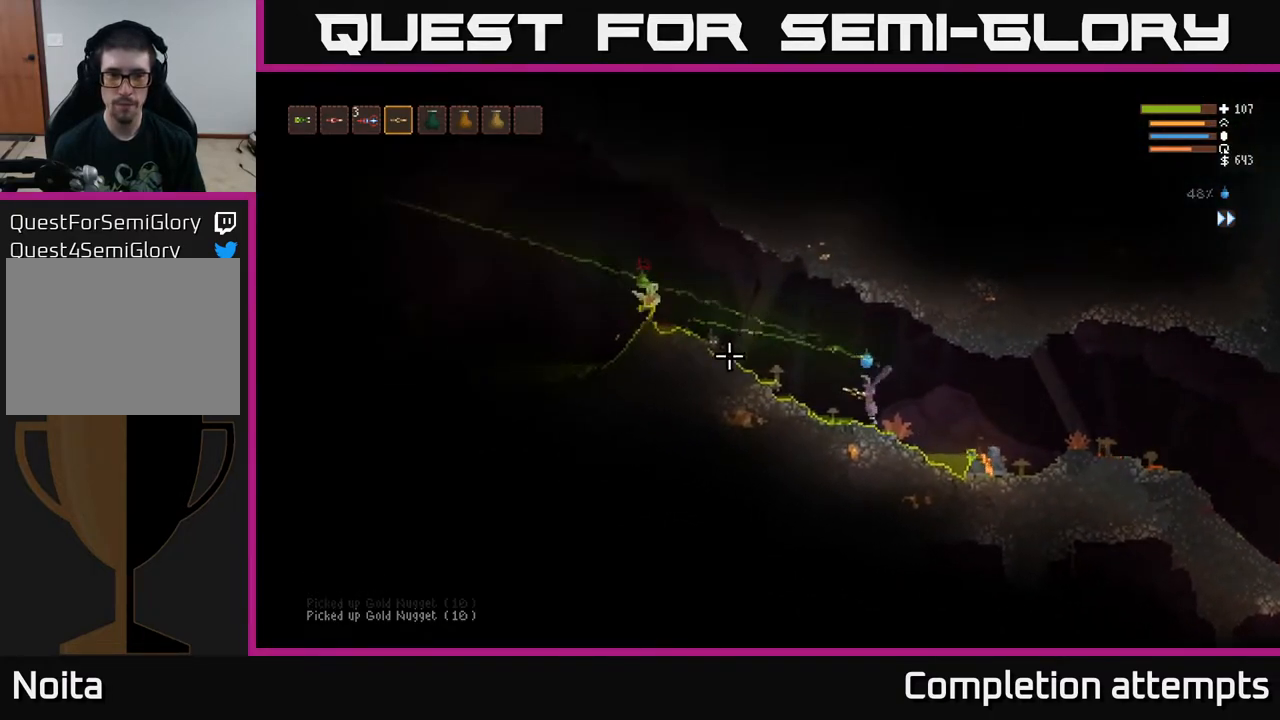
{"buttons": ["L2"], "left_stick": "left", "right_stick": "left", "events": [[183, "L2", "up"], [400, "R2", "down"], [433, "L2", "down"], [450, "R2", "up"]]}
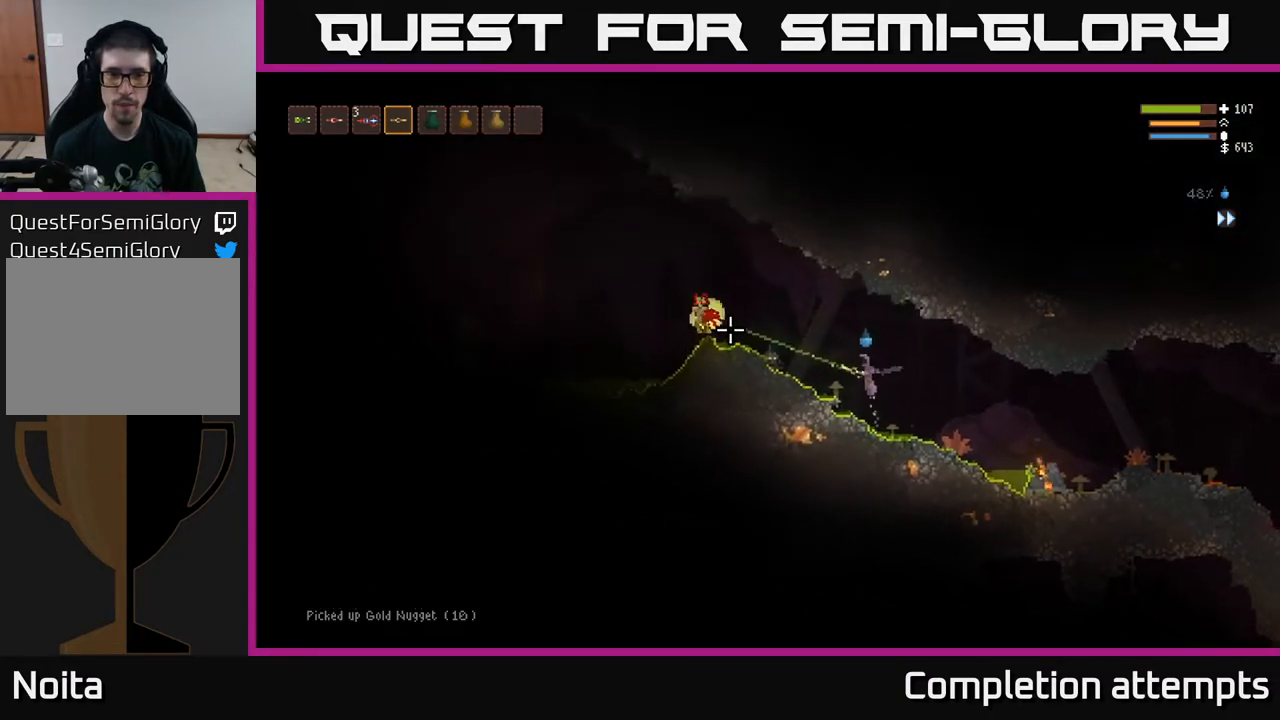
{"buttons": [], "left_stick": "left", "right_stick": "left", "events": [[350, "L2", "up"]]}
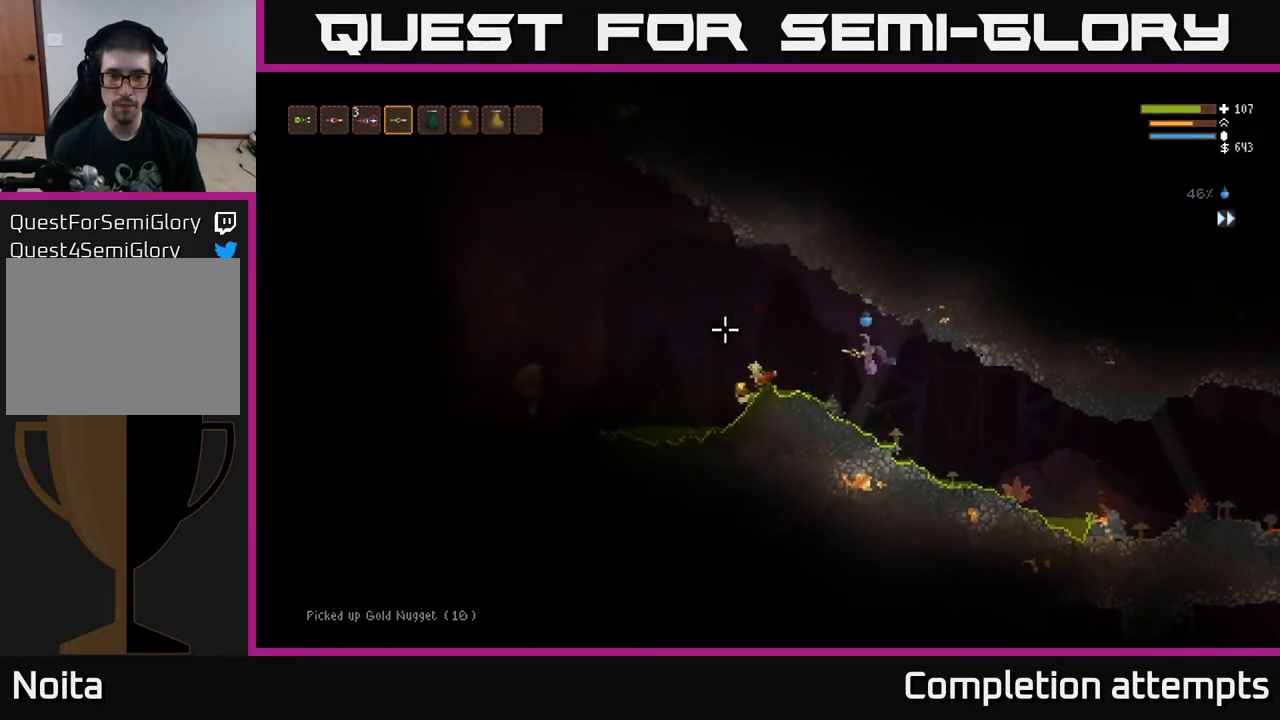
{"buttons": ["L2"], "left_stick": "left", "right_stick": "left", "events": [[117, "L2", "down"], [233, "L2", "up"], [417, "L2", "down"]]}
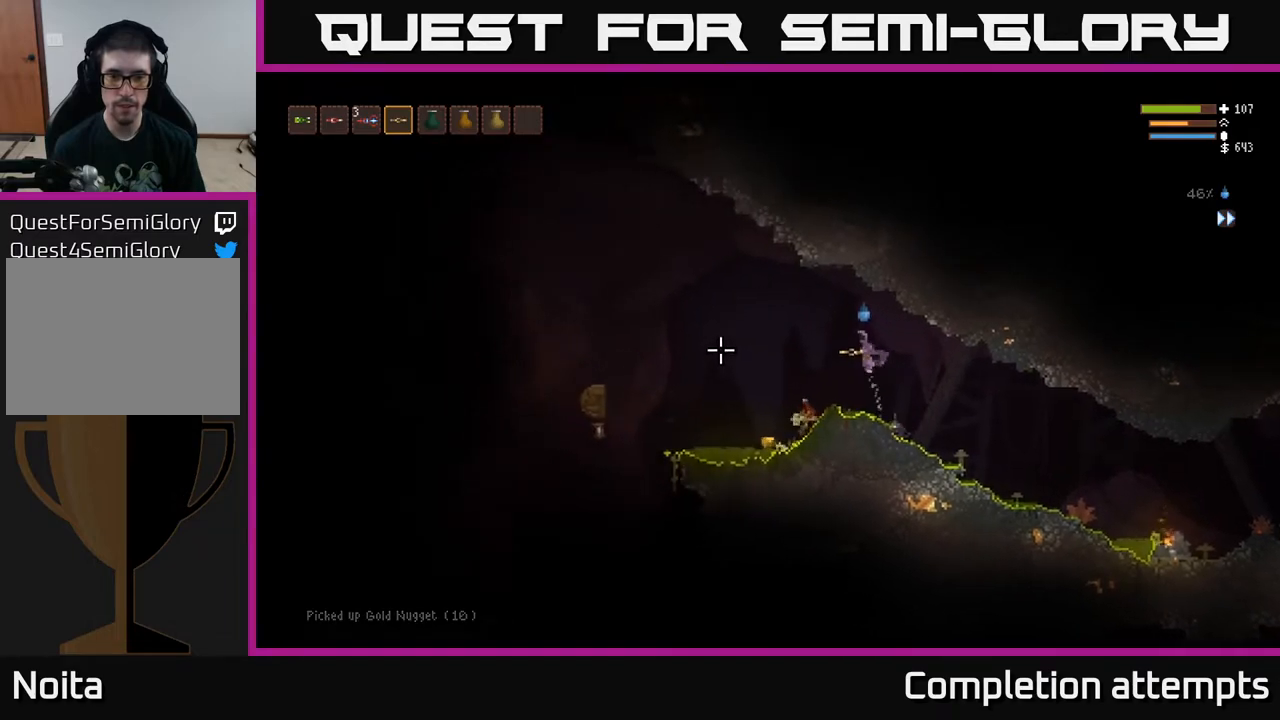
{"buttons": [], "left_stick": "left", "right_stick": "left", "events": [[17, "L2", "up"], [250, "left_stick", "center"], [500, "left_stick", "left"]]}